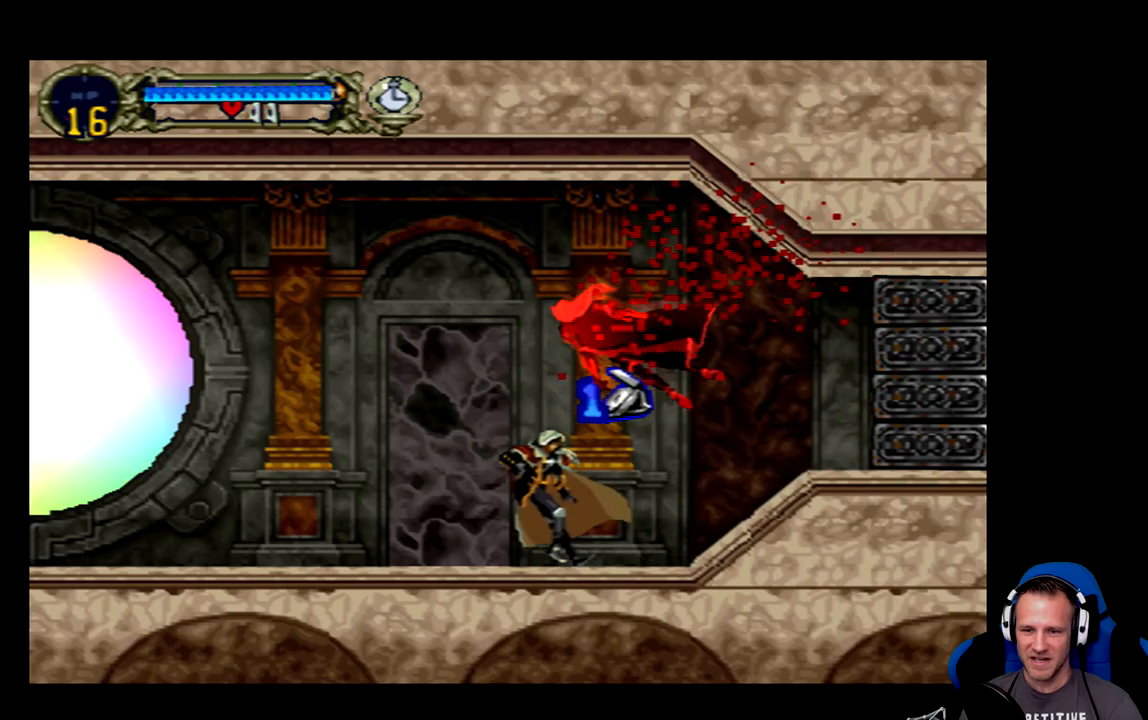
Gameplay with a controller (Xbox layout); each line is a JSON object with the inputs held at the frame after it. "events" lists button and stick changes between this image and that frame as [ms after this image, input, new state], when the widget could be followed in between. Not read: L3 R3 right_stick.
{"buttons": ["DPAD_RIGHT"], "left_stick": "center", "events": [[200, "DPAD_LEFT", "up"], [467, "DPAD_RIGHT", "down"]]}
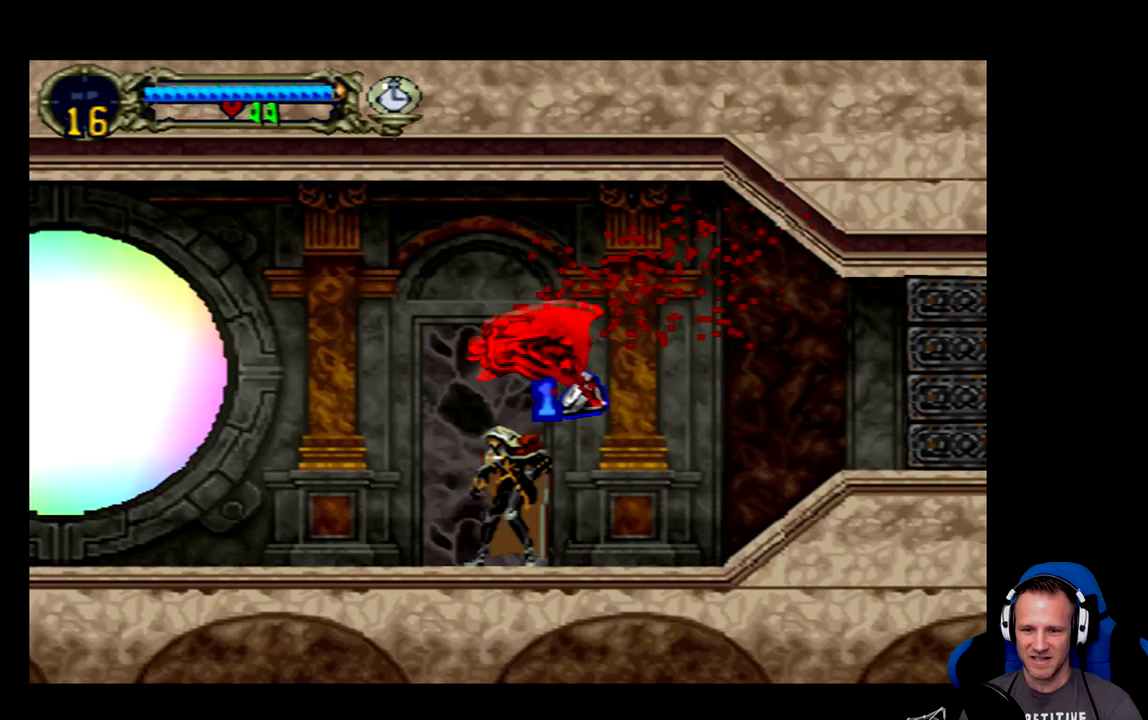
{"buttons": ["DPAD_LEFT"], "left_stick": "center", "events": [[333, "DPAD_RIGHT", "up"], [467, "DPAD_LEFT", "down"]]}
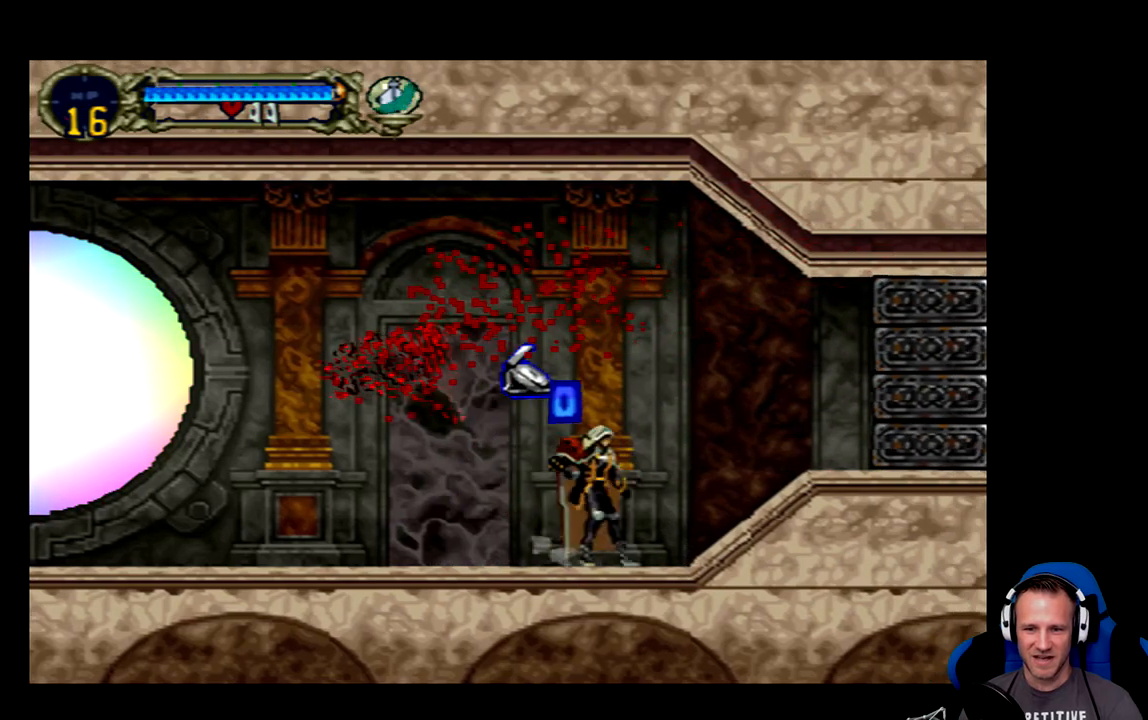
{"buttons": ["DPAD_LEFT"], "left_stick": "center", "events": [[233, "DPAD_LEFT", "up"], [433, "DPAD_LEFT", "down"]]}
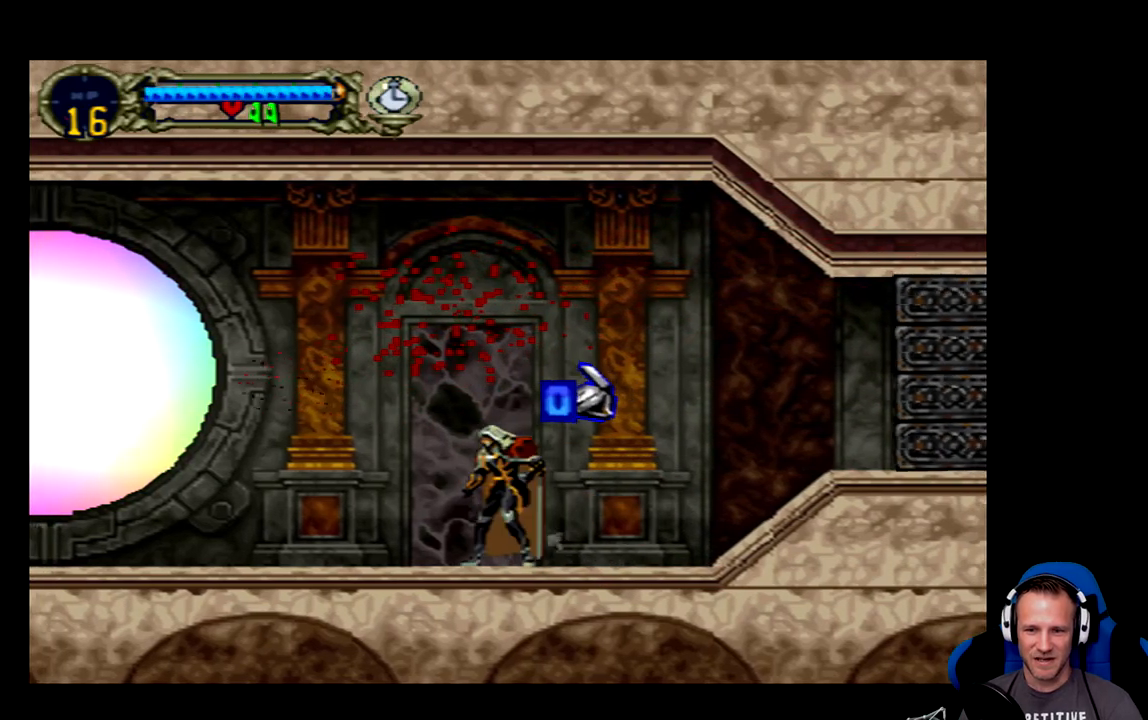
{"buttons": ["DPAD_LEFT"], "left_stick": "center", "events": []}
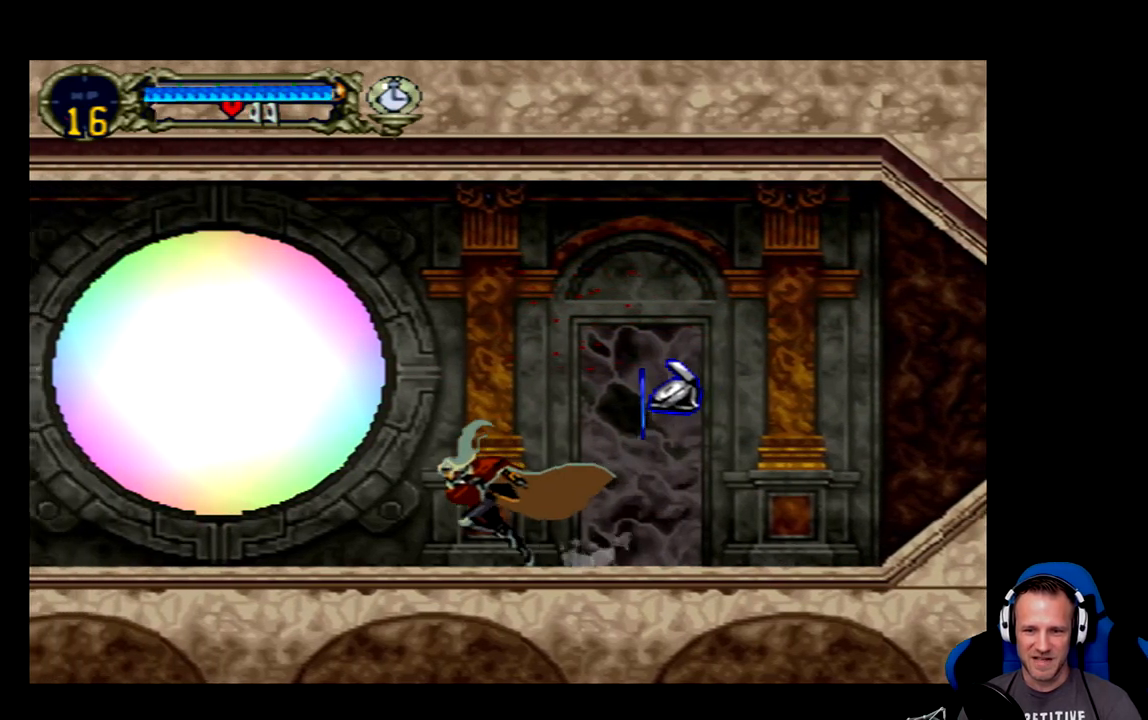
{"buttons": ["DPAD_RIGHT"], "left_stick": "center", "events": [[117, "DPAD_LEFT", "up"], [483, "DPAD_RIGHT", "down"]]}
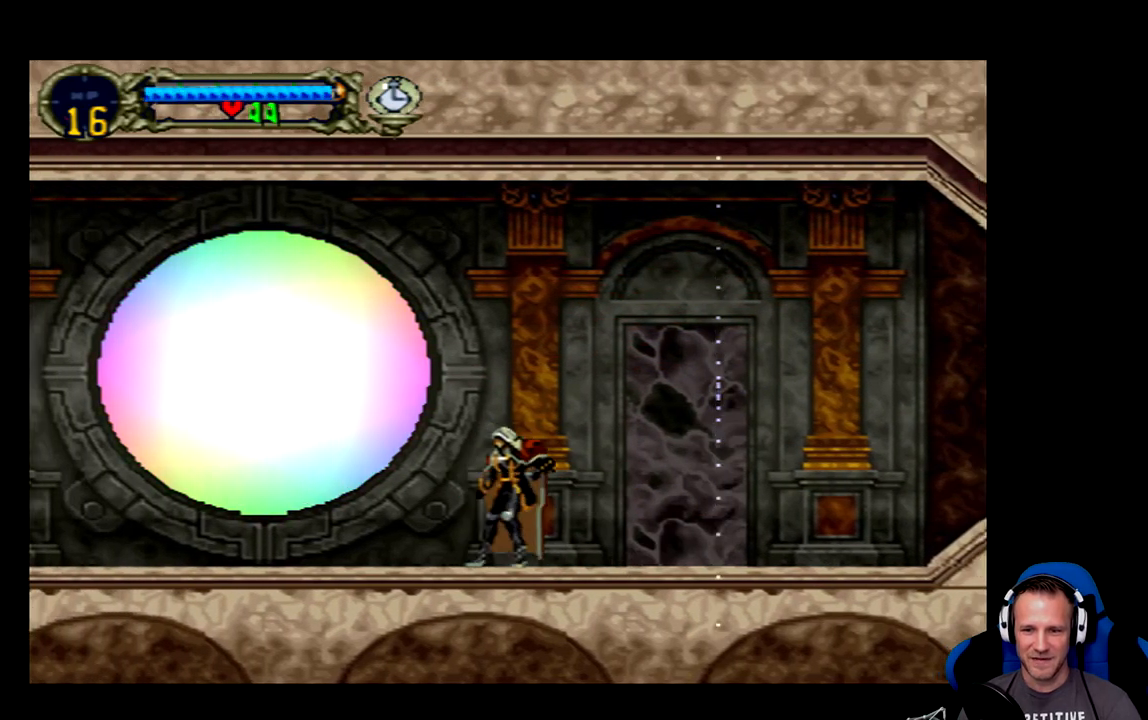
{"buttons": [], "left_stick": "center", "events": [[283, "DPAD_RIGHT", "up"]]}
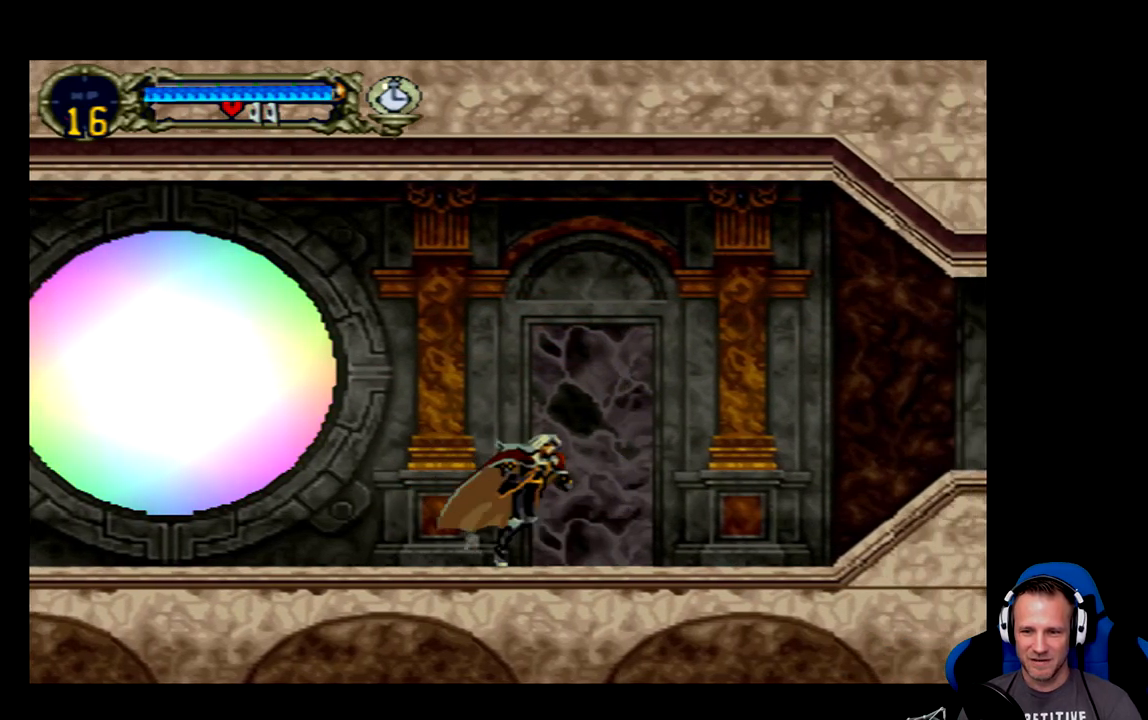
{"buttons": [], "left_stick": "center", "events": [[250, "DPAD_LEFT", "down"], [500, "DPAD_LEFT", "up"]]}
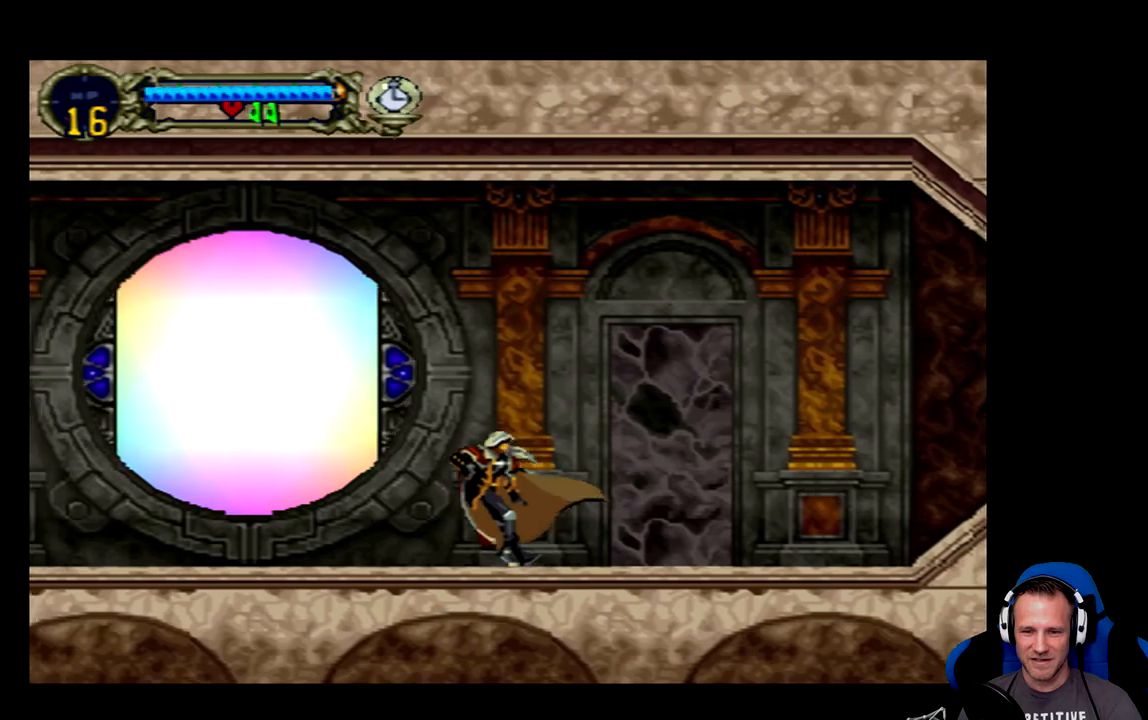
{"buttons": ["DPAD_LEFT"], "left_stick": "center", "events": [[433, "DPAD_LEFT", "down"]]}
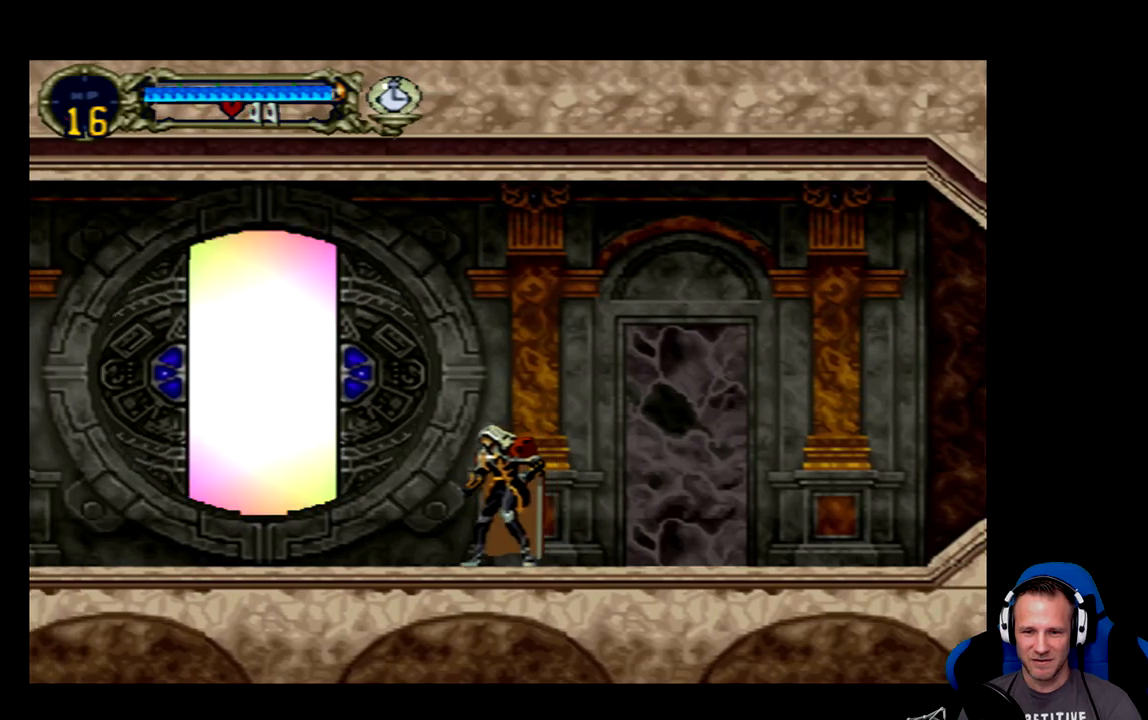
{"buttons": [], "left_stick": "center", "events": [[133, "DPAD_LEFT", "up"], [333, "DPAD_RIGHT", "down"], [433, "DPAD_RIGHT", "up"]]}
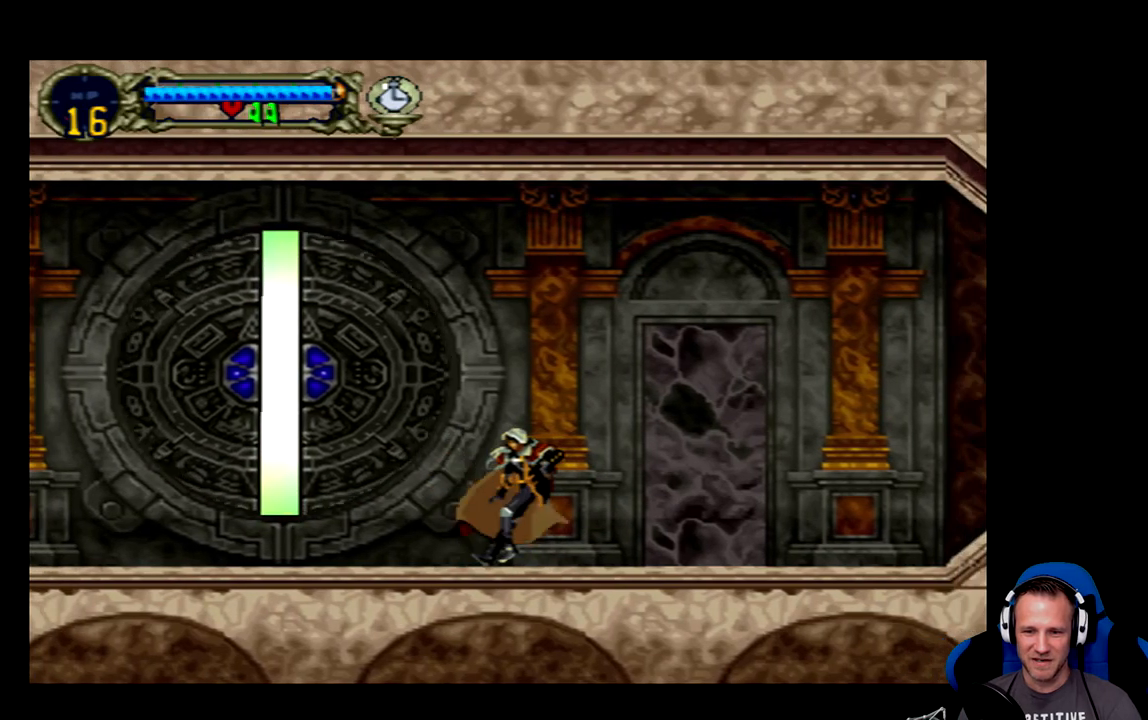
{"buttons": ["X", "DPAD_UP"], "left_stick": "center", "events": [[167, "A", "down"], [167, "DPAD_UP", "down"], [333, "A", "up"], [400, "X", "down"]]}
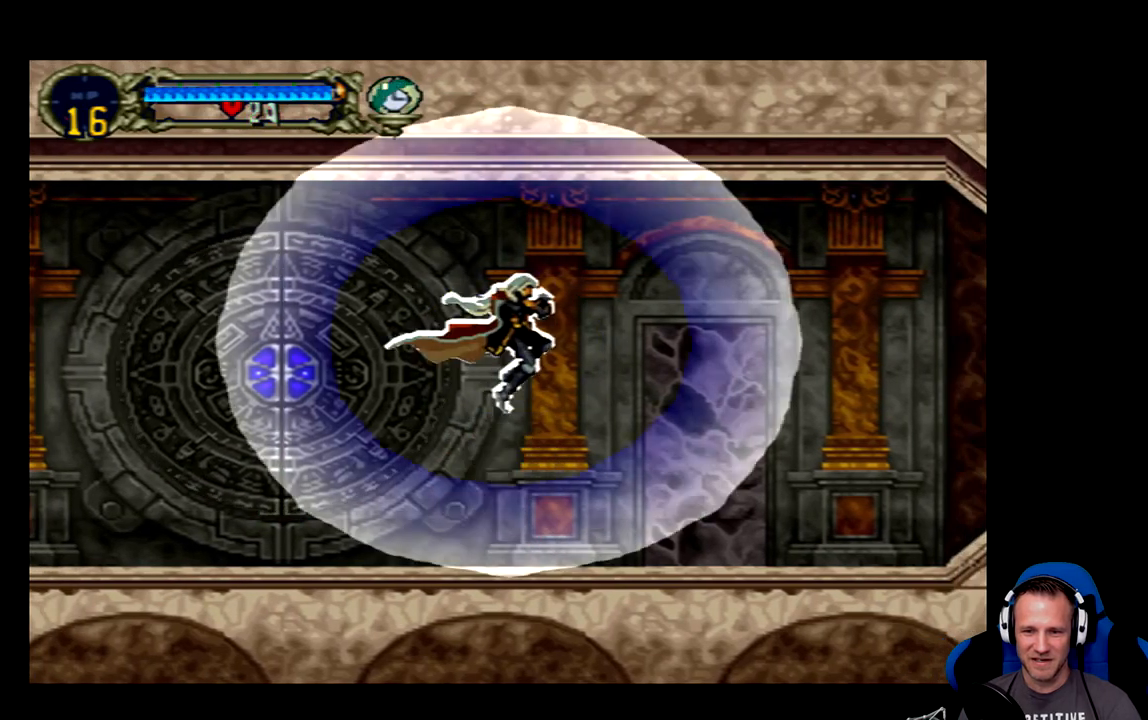
{"buttons": [], "left_stick": "center", "events": [[83, "X", "up"], [317, "DPAD_UP", "up"]]}
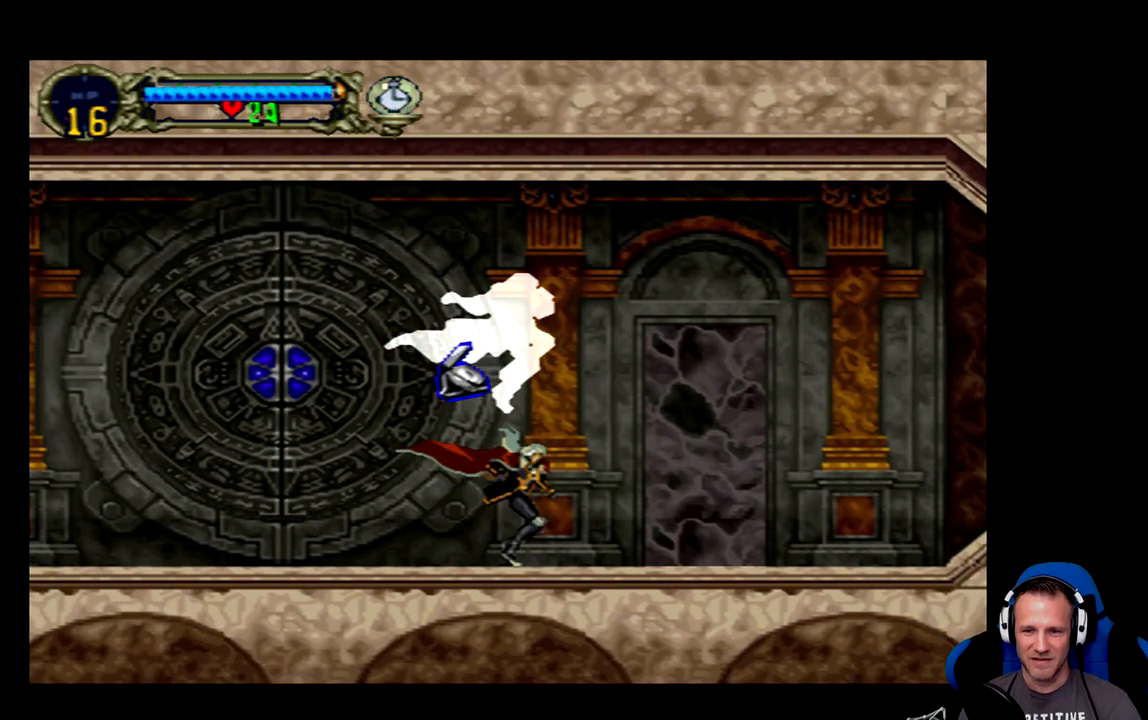
{"buttons": ["DPAD_LEFT"], "left_stick": "center", "events": [[383, "DPAD_LEFT", "down"]]}
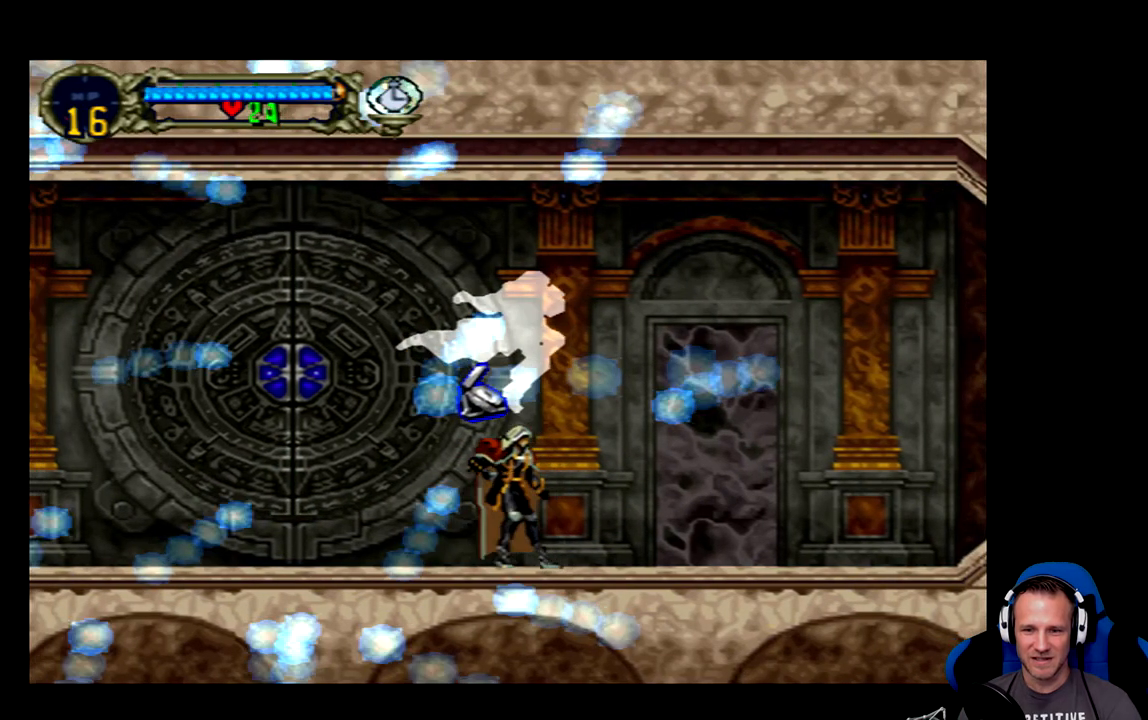
{"buttons": [], "left_stick": "center", "events": [[50, "DPAD_LEFT", "up"], [283, "DPAD_UP", "down"], [283, "X", "down"], [417, "DPAD_UP", "up"], [417, "X", "up"]]}
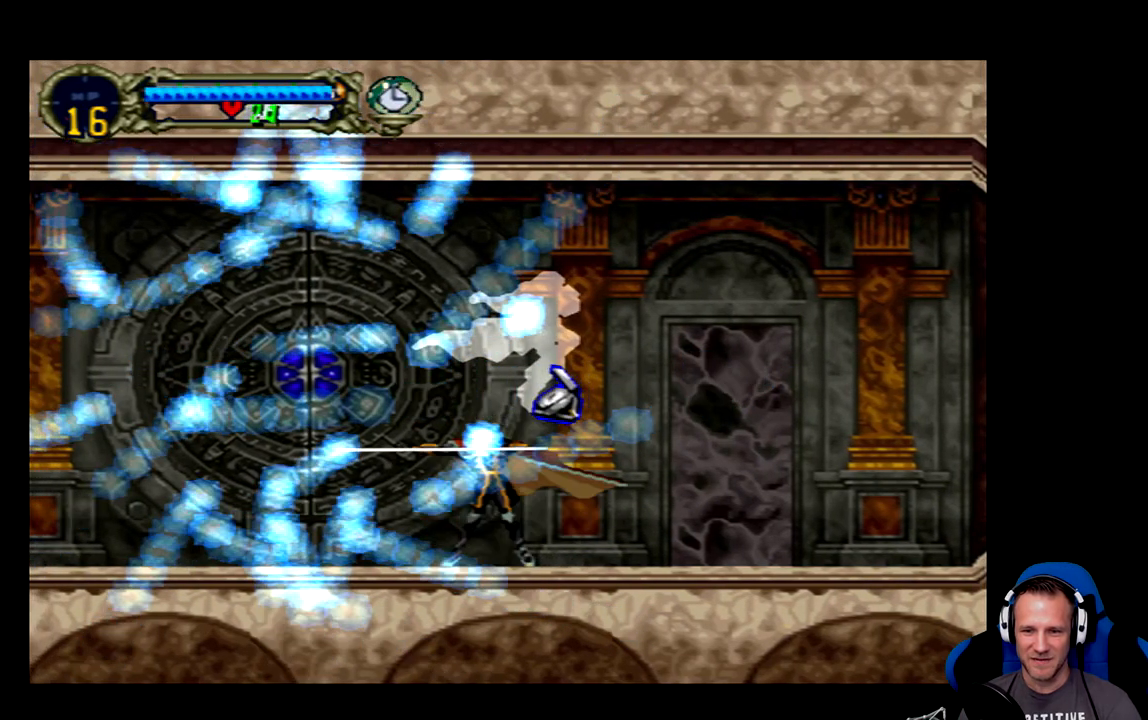
{"buttons": [], "left_stick": "center", "events": []}
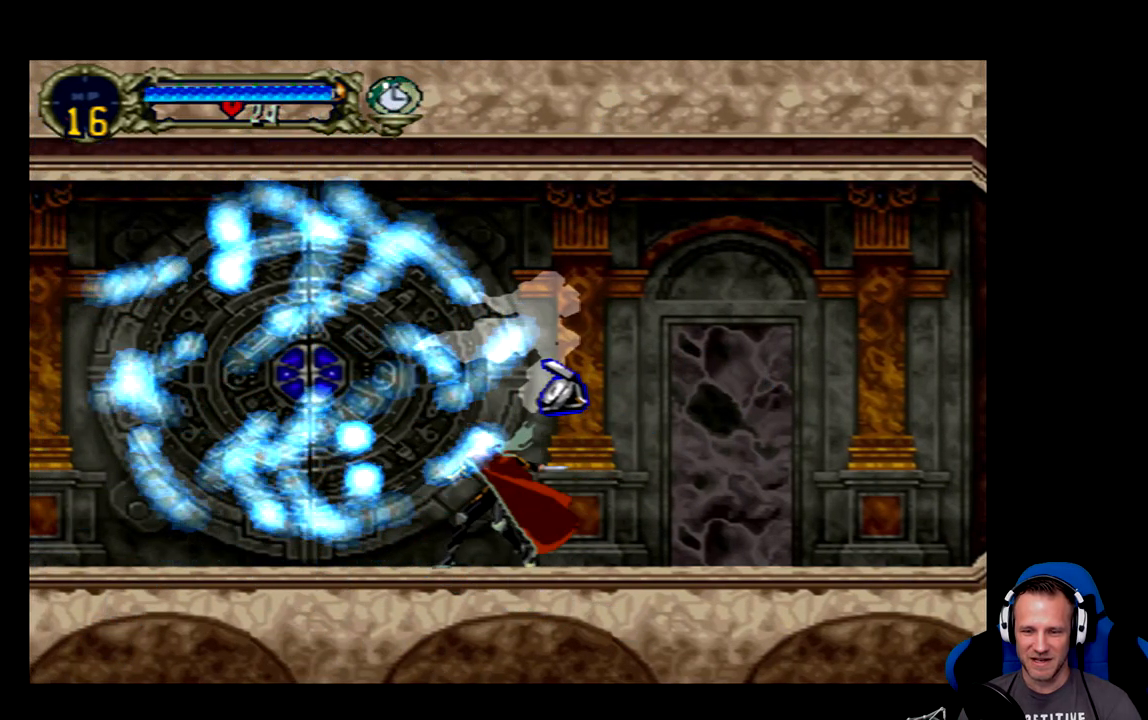
{"buttons": ["X"], "left_stick": "center", "events": [[133, "X", "down"], [267, "X", "up"], [333, "X", "down"], [400, "X", "up"], [500, "X", "down"]]}
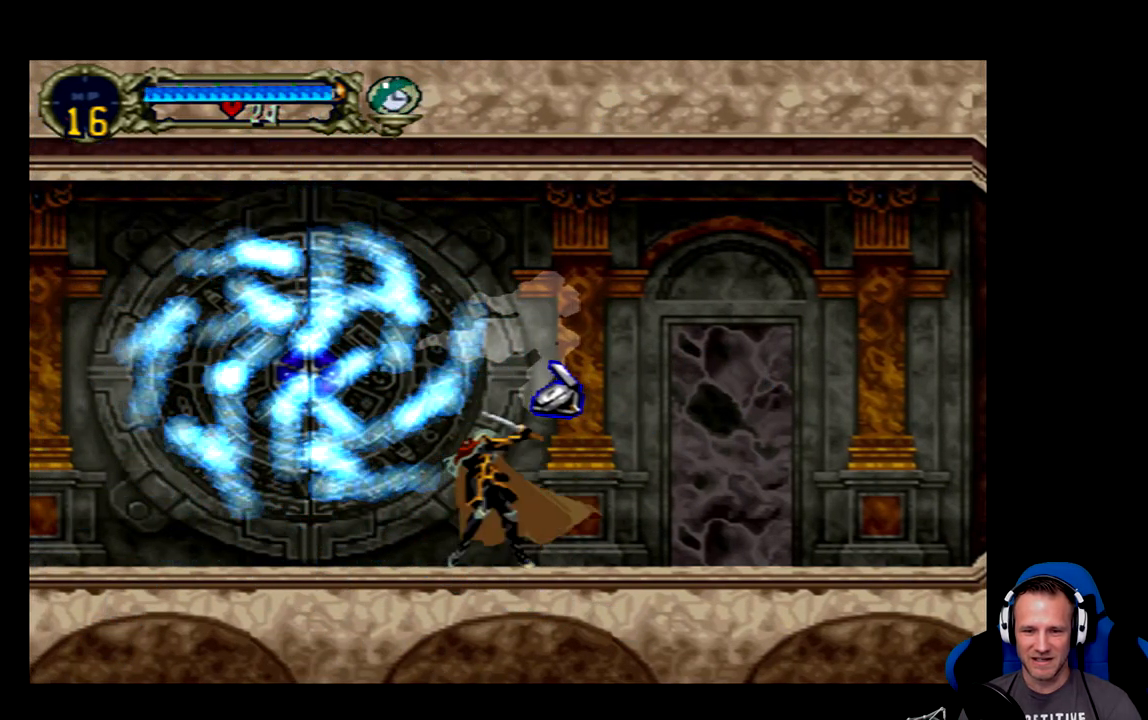
{"buttons": ["X", "DPAD_LEFT"], "left_stick": "center", "events": [[100, "X", "up"], [133, "X", "down"], [200, "X", "up"], [300, "X", "down"], [367, "X", "up"], [433, "X", "down"], [467, "DPAD_LEFT", "down"]]}
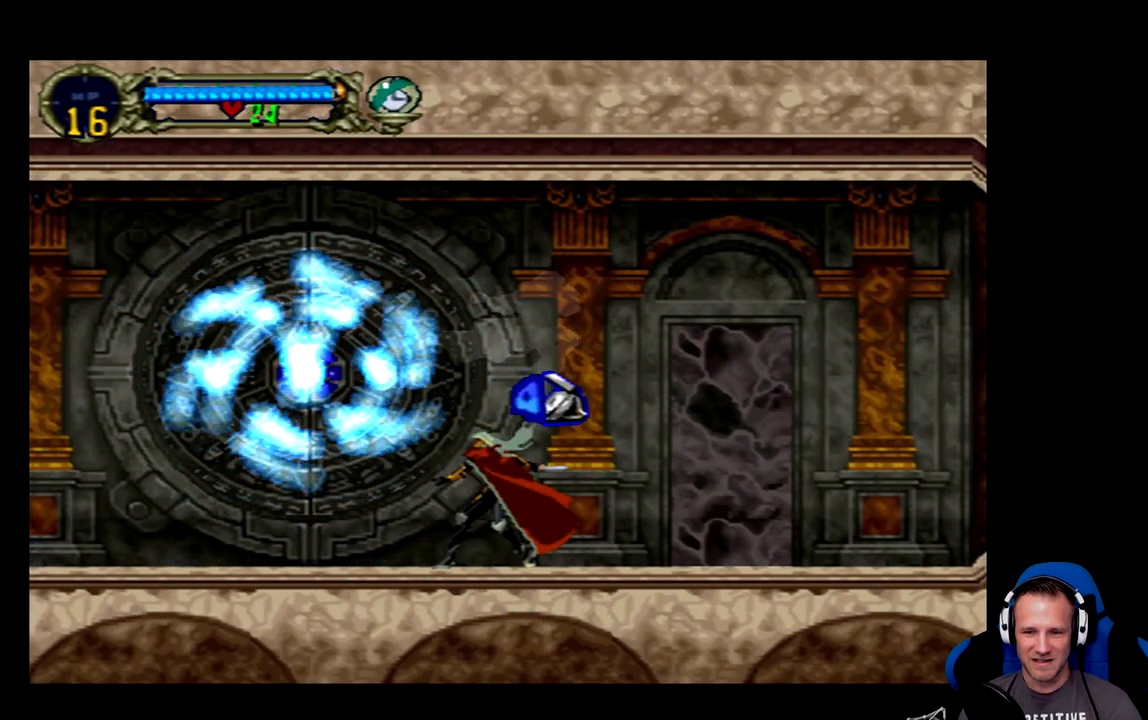
{"buttons": ["X"], "left_stick": "center", "events": [[33, "X", "up"], [133, "X", "down"], [167, "DPAD_LEFT", "up"], [200, "X", "up"], [300, "X", "down"], [383, "X", "up"], [450, "X", "down"]]}
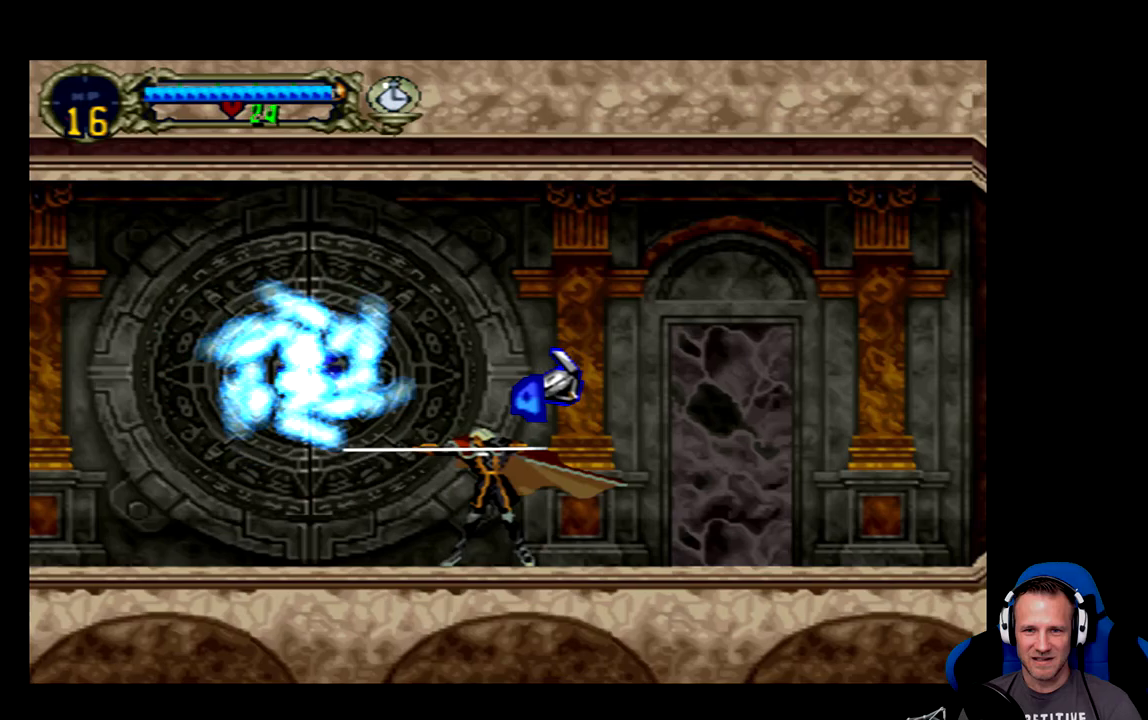
{"buttons": [], "left_stick": "center", "events": [[50, "X", "up"], [117, "X", "down"], [250, "X", "up"], [317, "X", "down"], [450, "X", "up"]]}
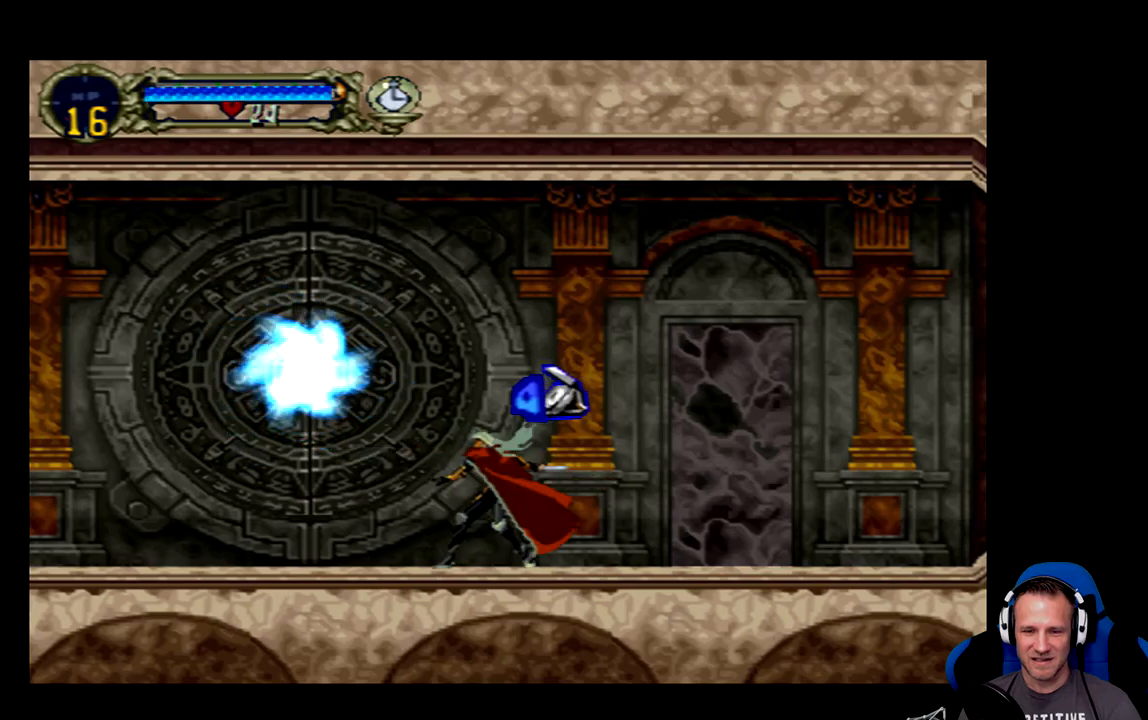
{"buttons": [], "left_stick": "center", "events": [[17, "X", "down"], [117, "X", "up"], [150, "X", "down"], [250, "X", "up"]]}
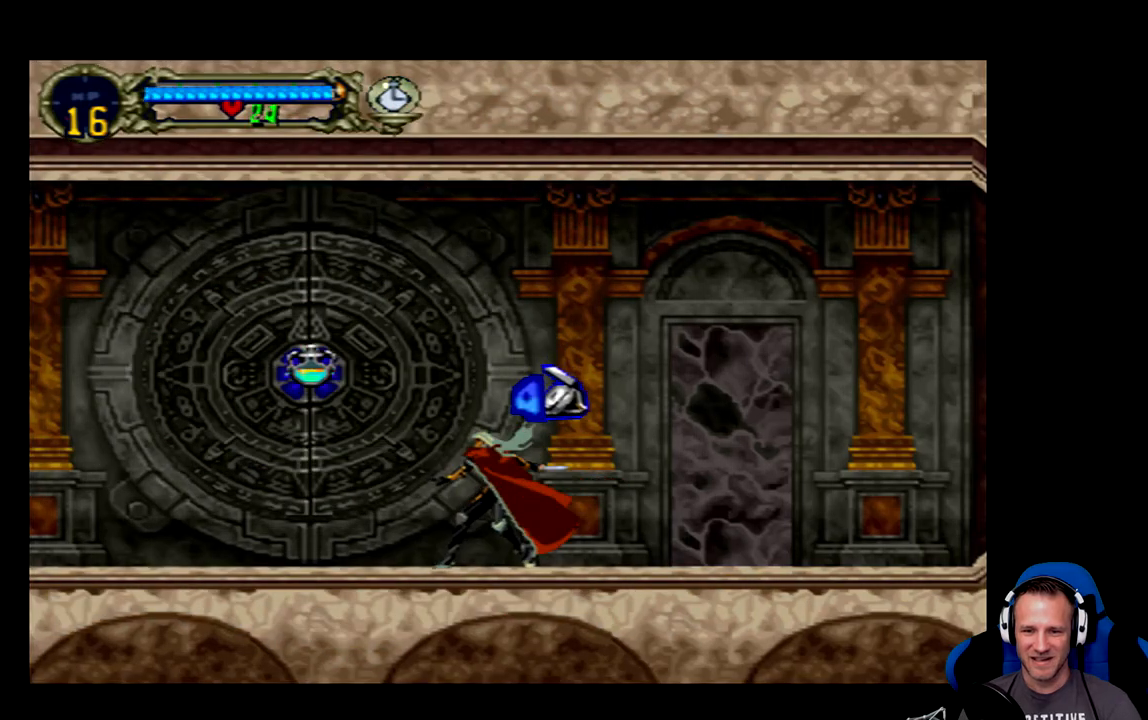
{"buttons": [], "left_stick": "center", "events": []}
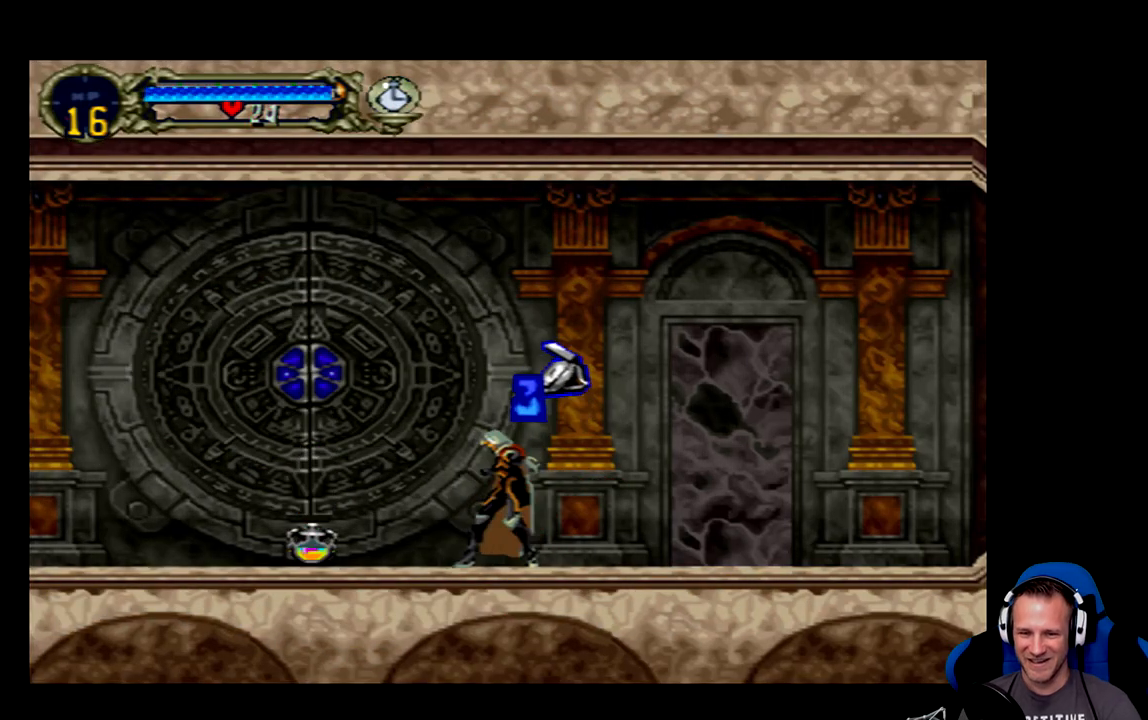
{"buttons": ["DPAD_LEFT"], "left_stick": "center", "events": [[33, "DPAD_LEFT", "down"]]}
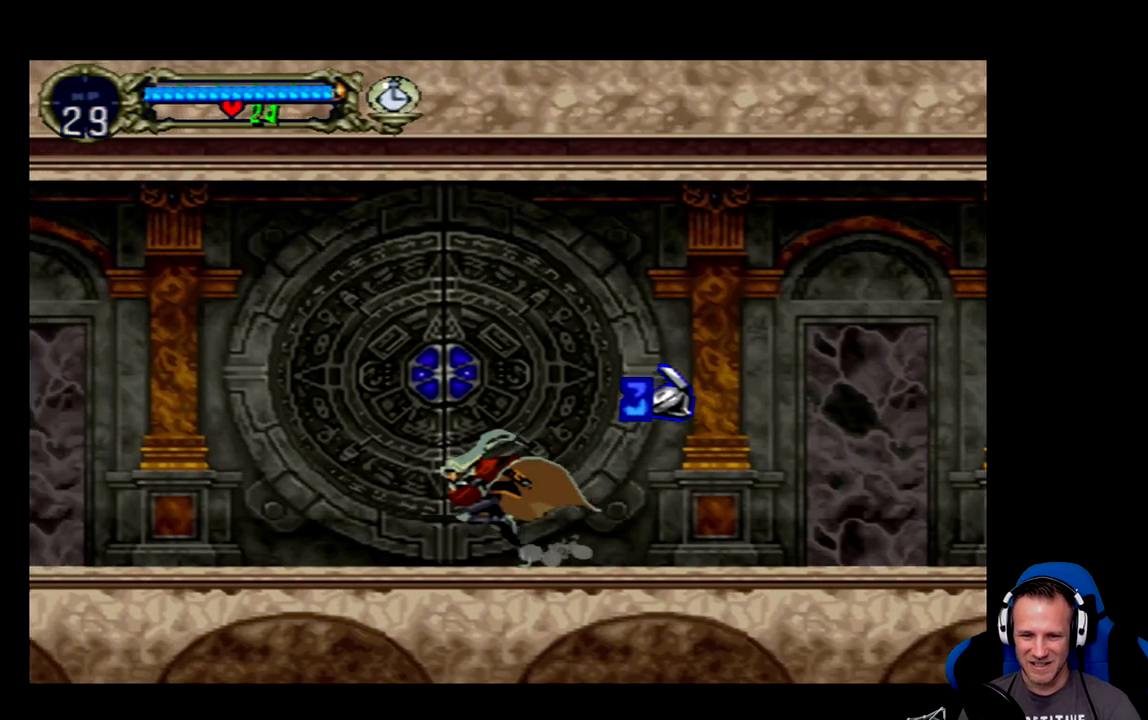
{"buttons": [], "left_stick": "center", "events": [[300, "DPAD_LEFT", "up"]]}
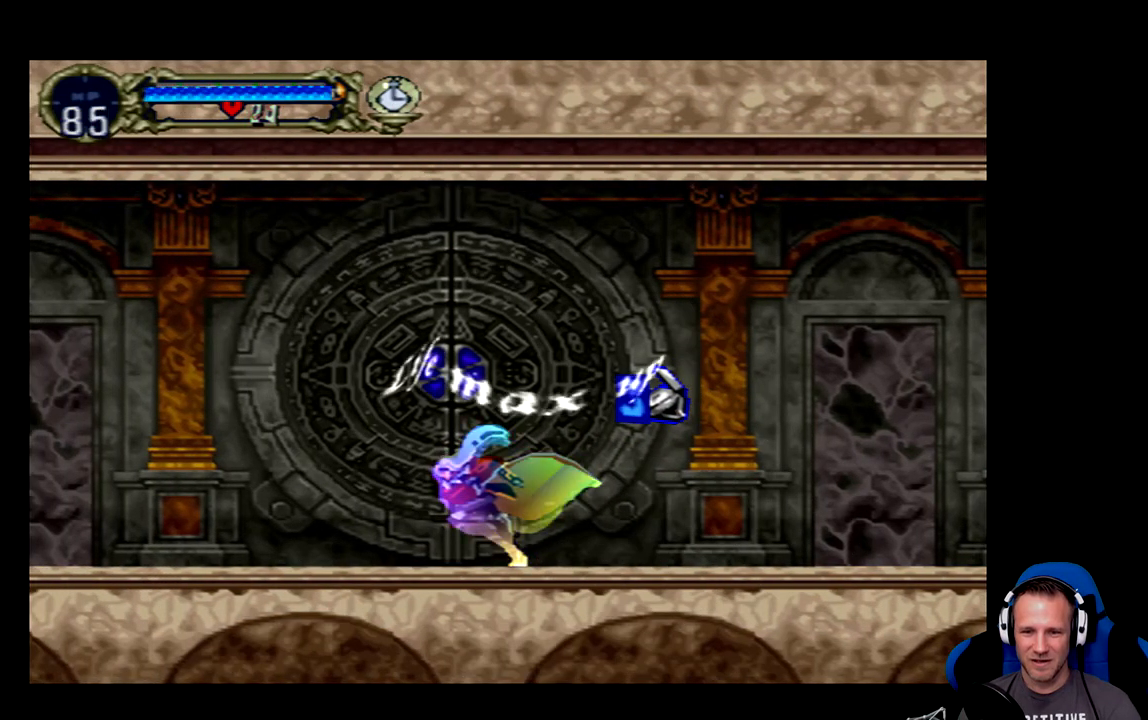
{"buttons": [], "left_stick": "center", "events": []}
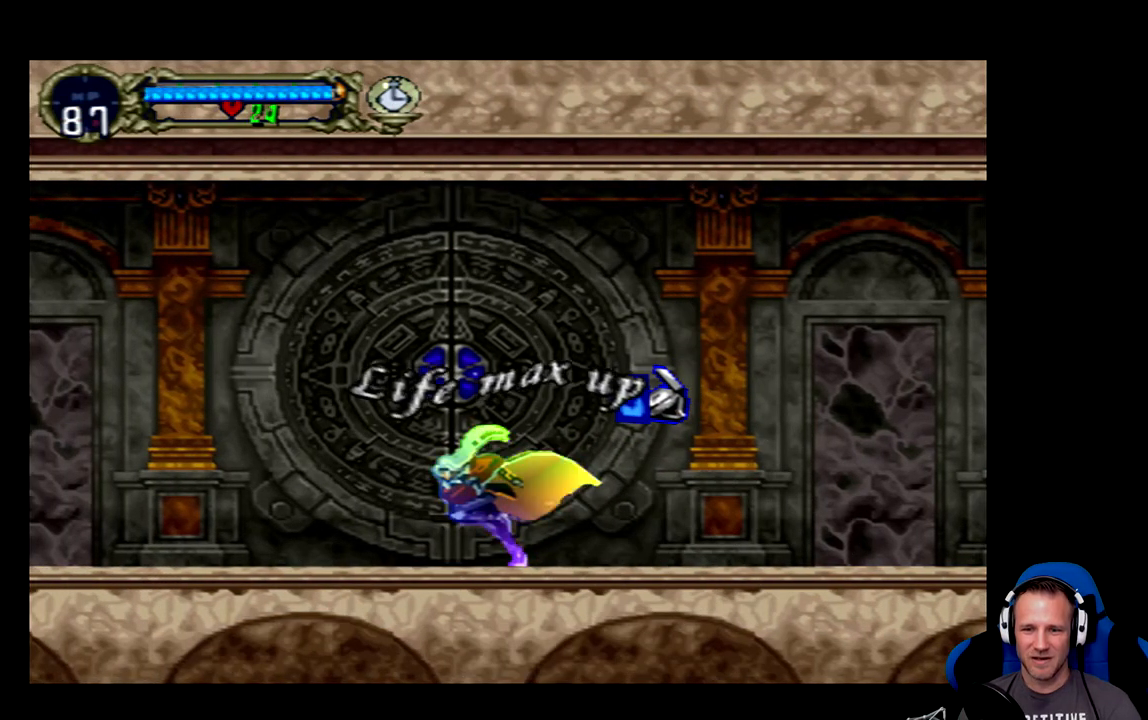
{"buttons": [], "left_stick": "center", "events": []}
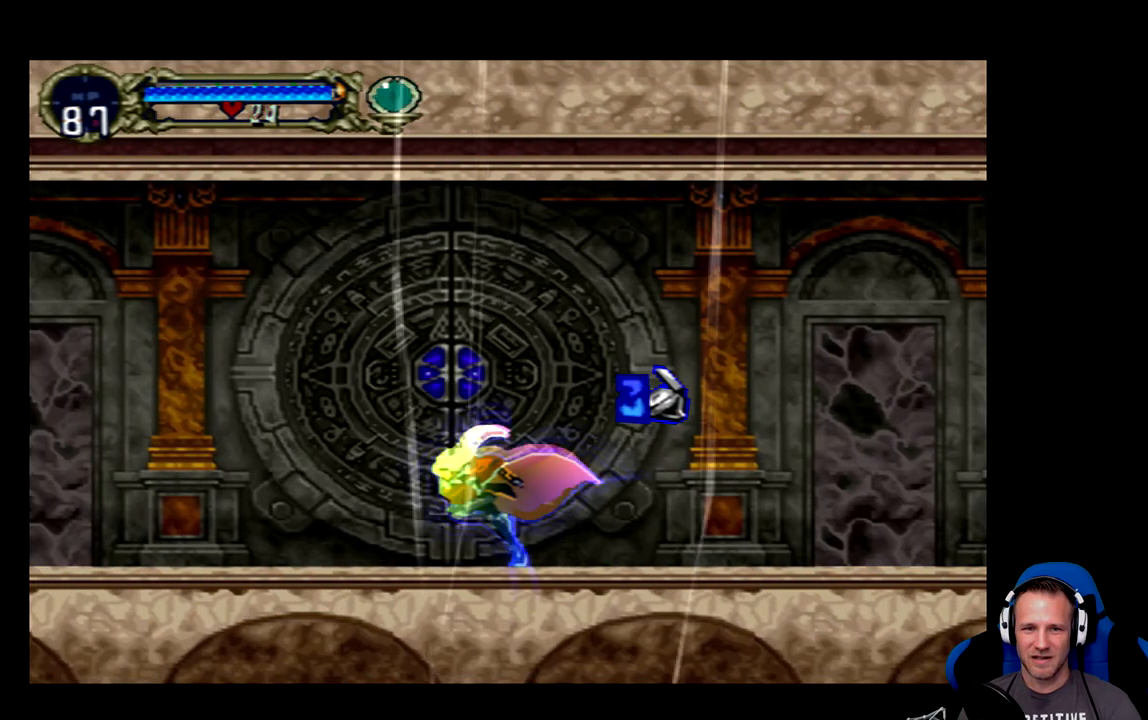
{"buttons": [], "left_stick": "center", "events": []}
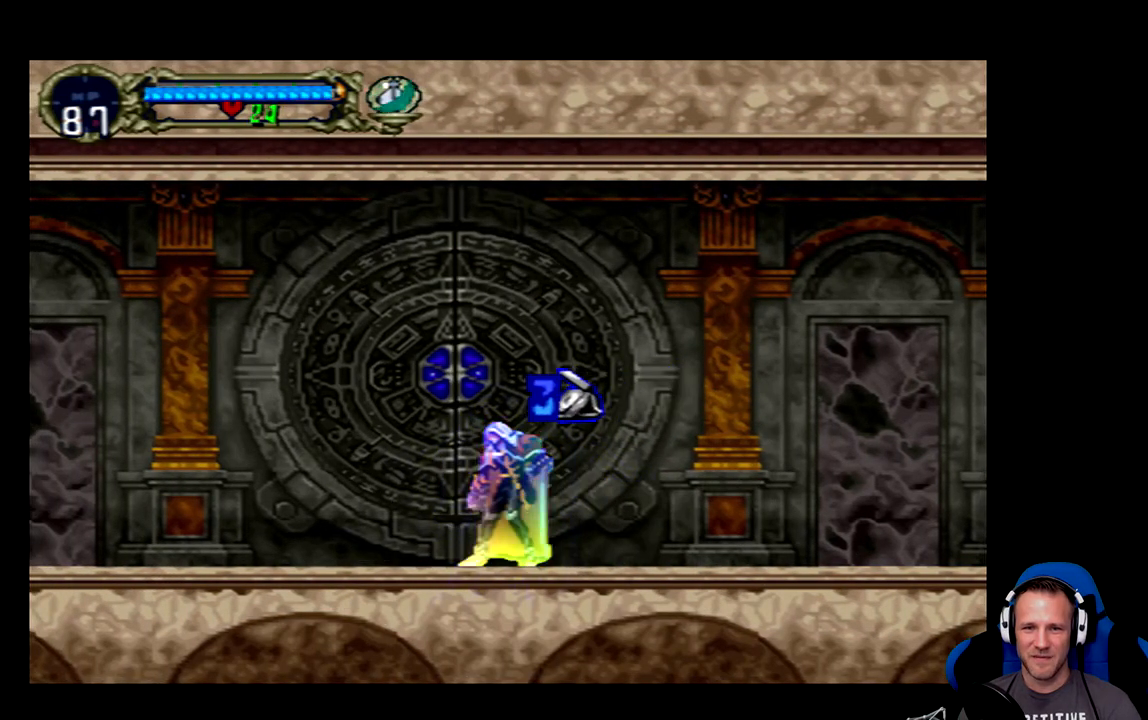
{"buttons": ["DPAD_RIGHT"], "left_stick": "center", "events": [[317, "DPAD_RIGHT", "down"]]}
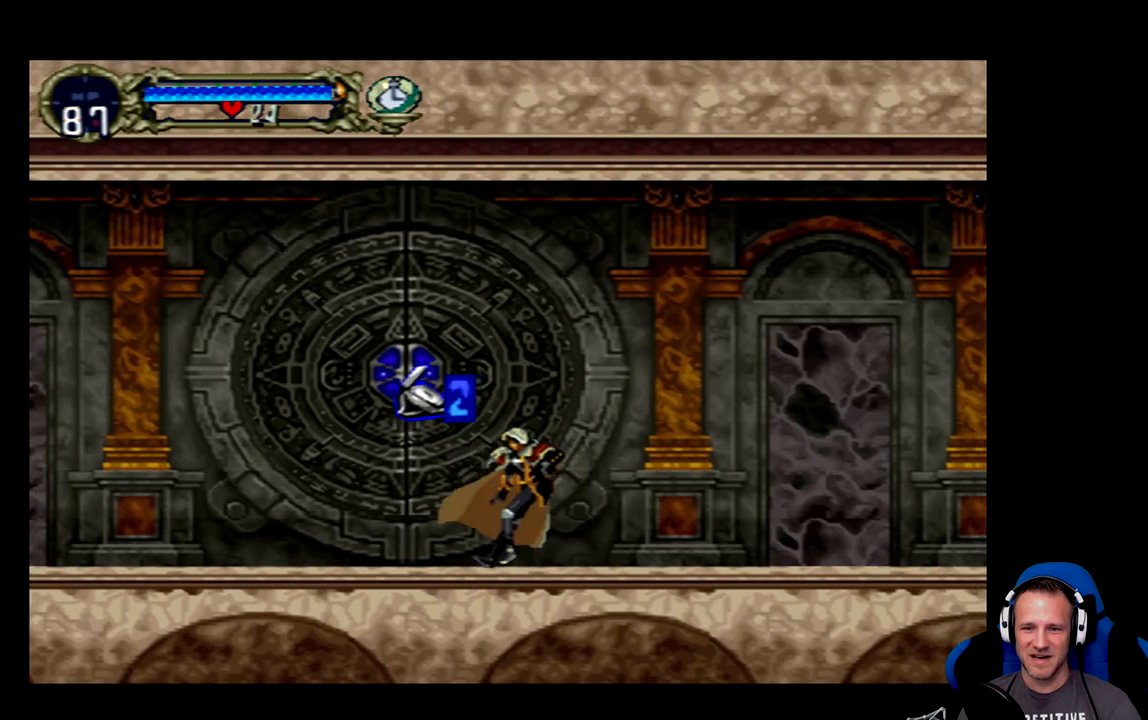
{"buttons": ["DPAD_RIGHT"], "left_stick": "center", "events": [[200, "DPAD_RIGHT", "up"], [467, "DPAD_RIGHT", "down"]]}
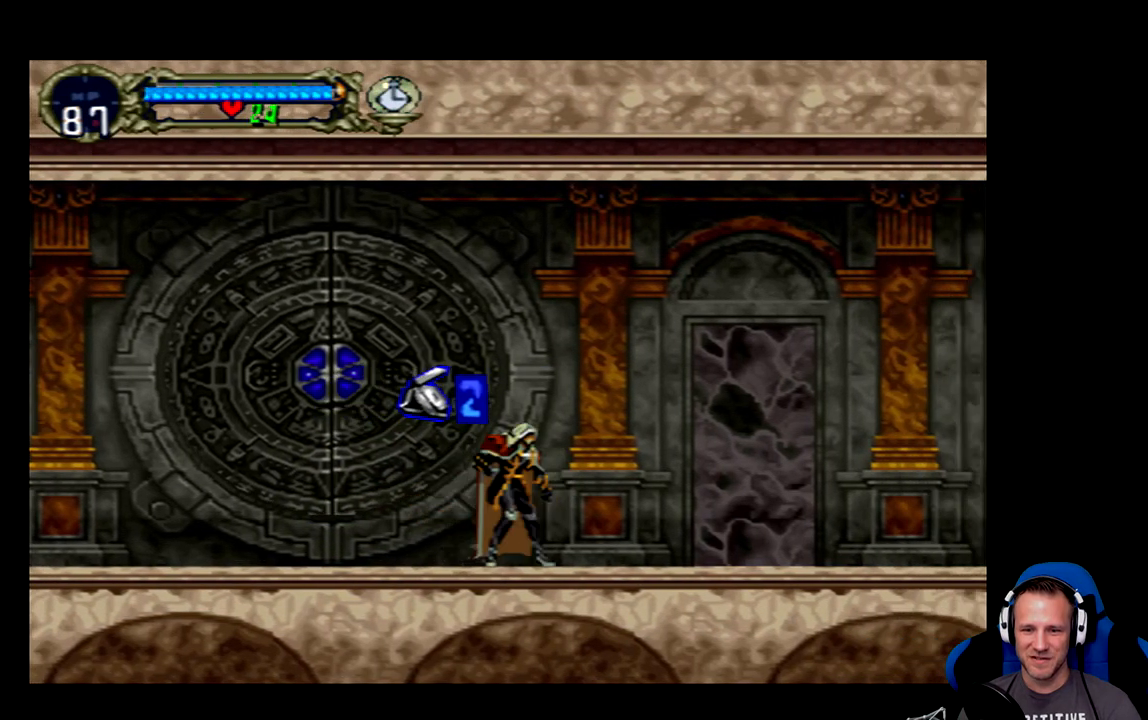
{"buttons": ["X"], "left_stick": "center", "events": [[100, "A", "down"], [333, "A", "up"], [433, "X", "down"], [467, "DPAD_RIGHT", "up"]]}